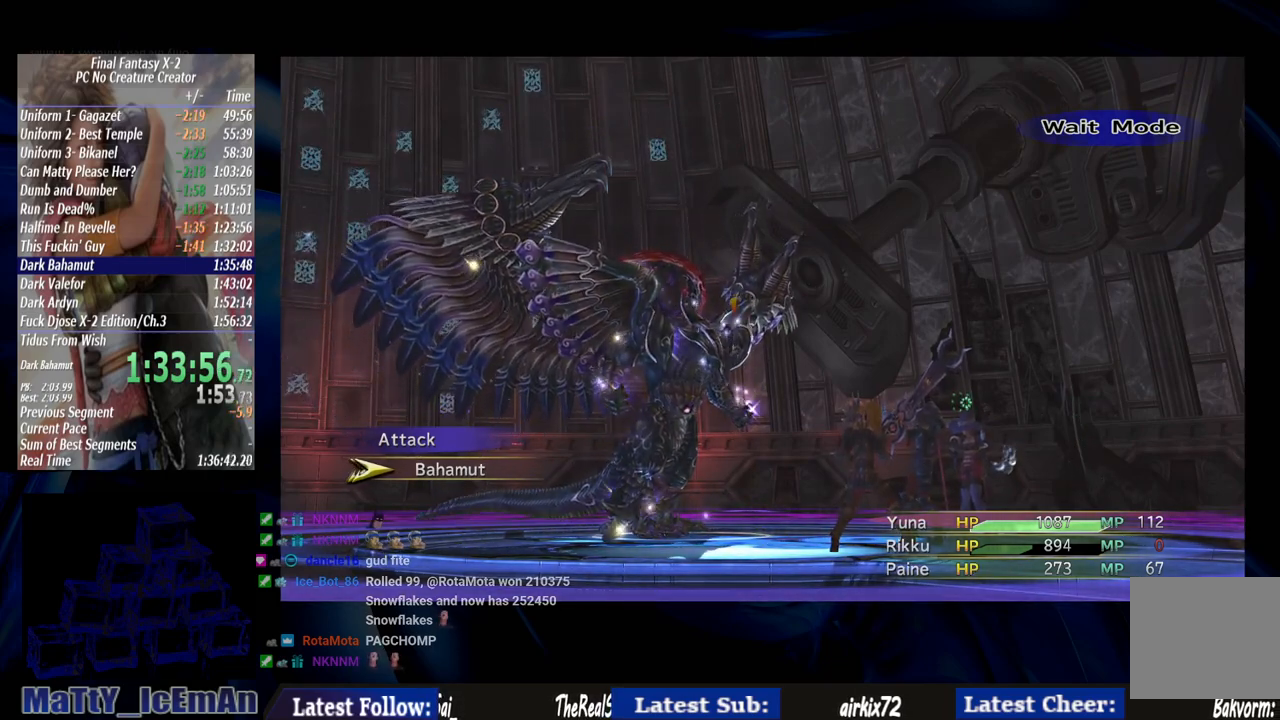
Gameplay with a controller (PlayStation layout); each line is a JSON object with the inputs held at the frame after it. "events" lists button and stick changes between this image and that frame as [ms after this image, input, new state], when the widget could be followed in between. Not read: L3 R3.
{"buttons": ["CIRCLE"], "left_stick": "center", "right_stick": "center", "events": [[433, "CIRCLE", "down"]]}
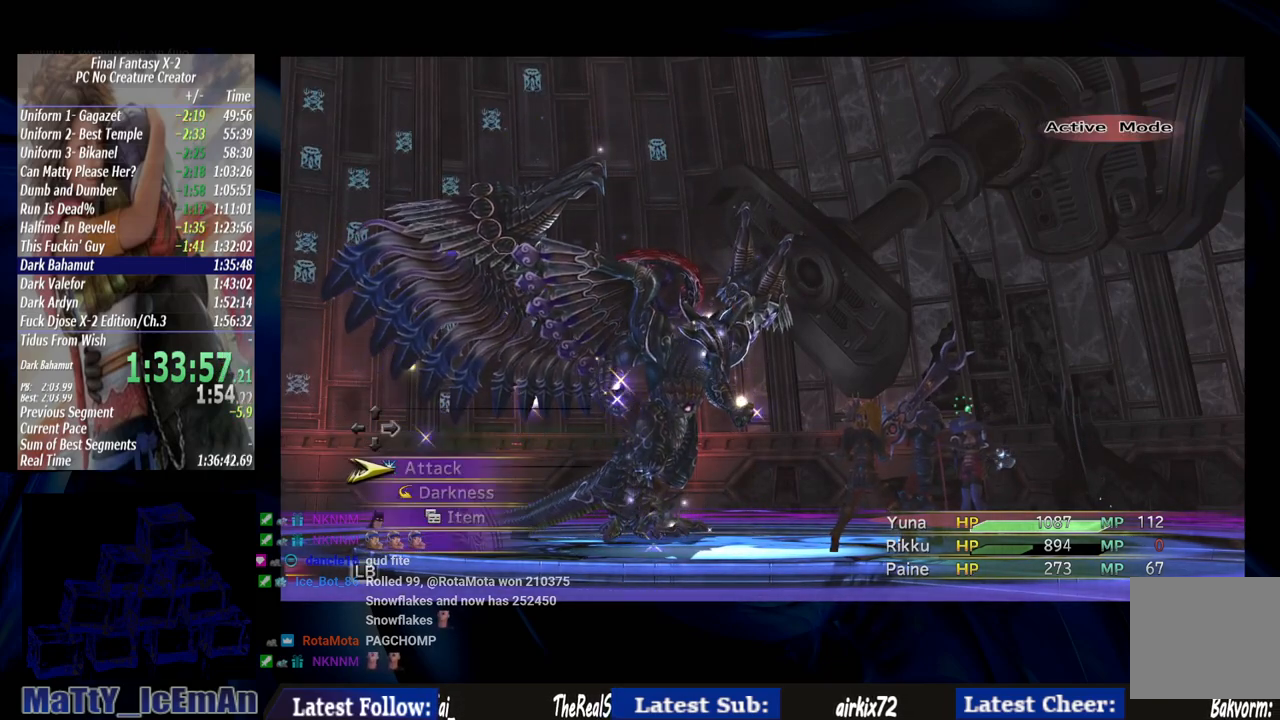
{"buttons": [], "left_stick": "center", "right_stick": "center", "events": [[50, "CIRCLE", "up"], [150, "TRIANGLE", "down"], [283, "TRIANGLE", "up"]]}
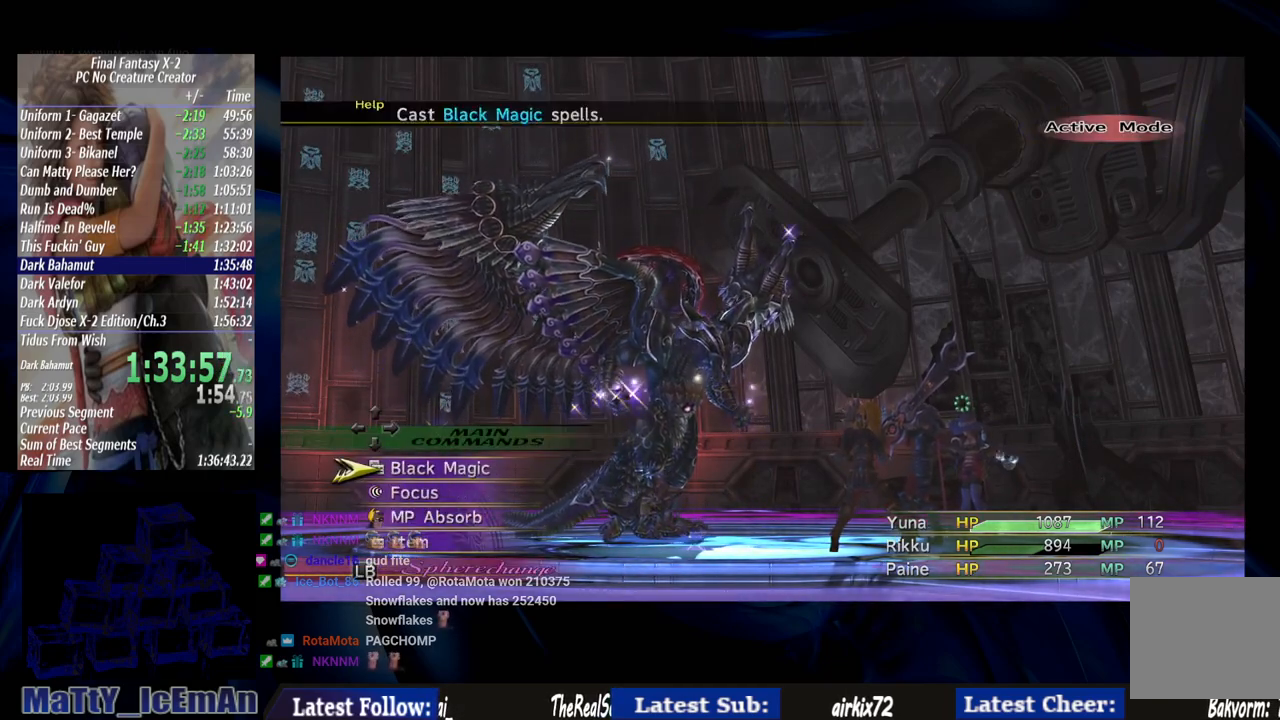
{"buttons": ["CROSS"], "left_stick": "center", "right_stick": "center", "events": [[283, "CROSS", "down"]]}
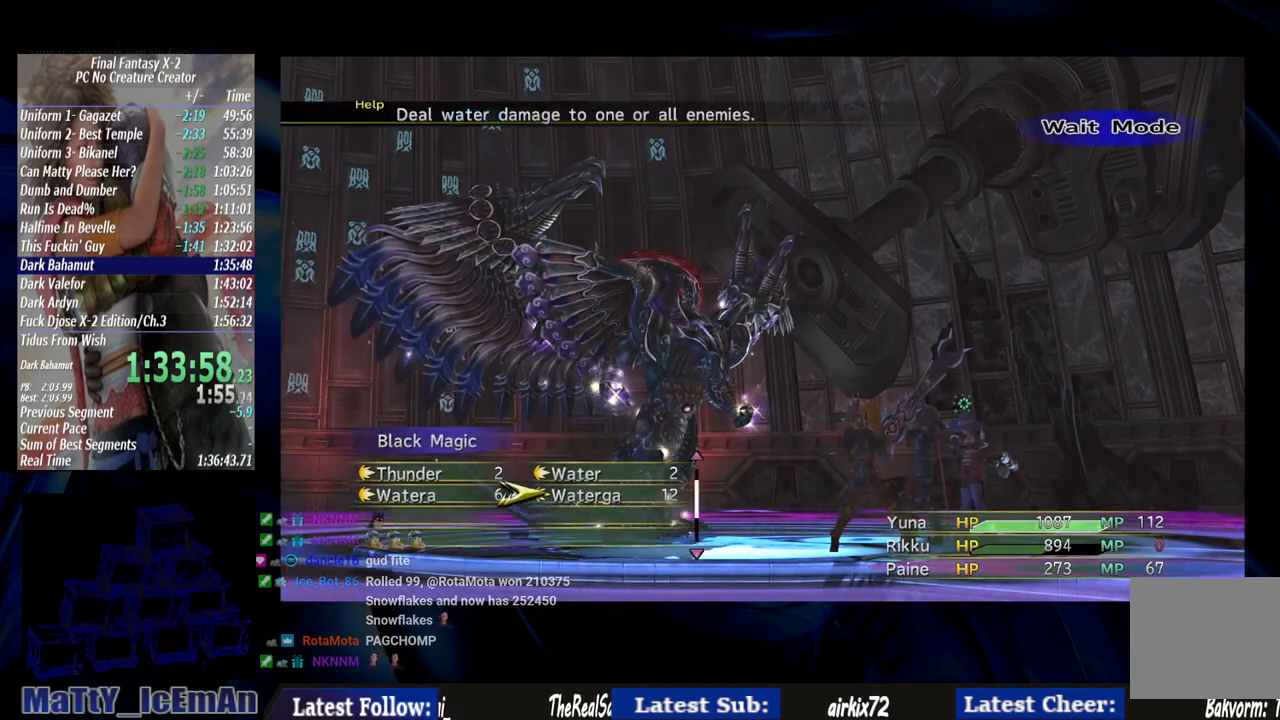
{"buttons": [], "left_stick": "center", "right_stick": "center", "events": [[150, "CROSS", "up"]]}
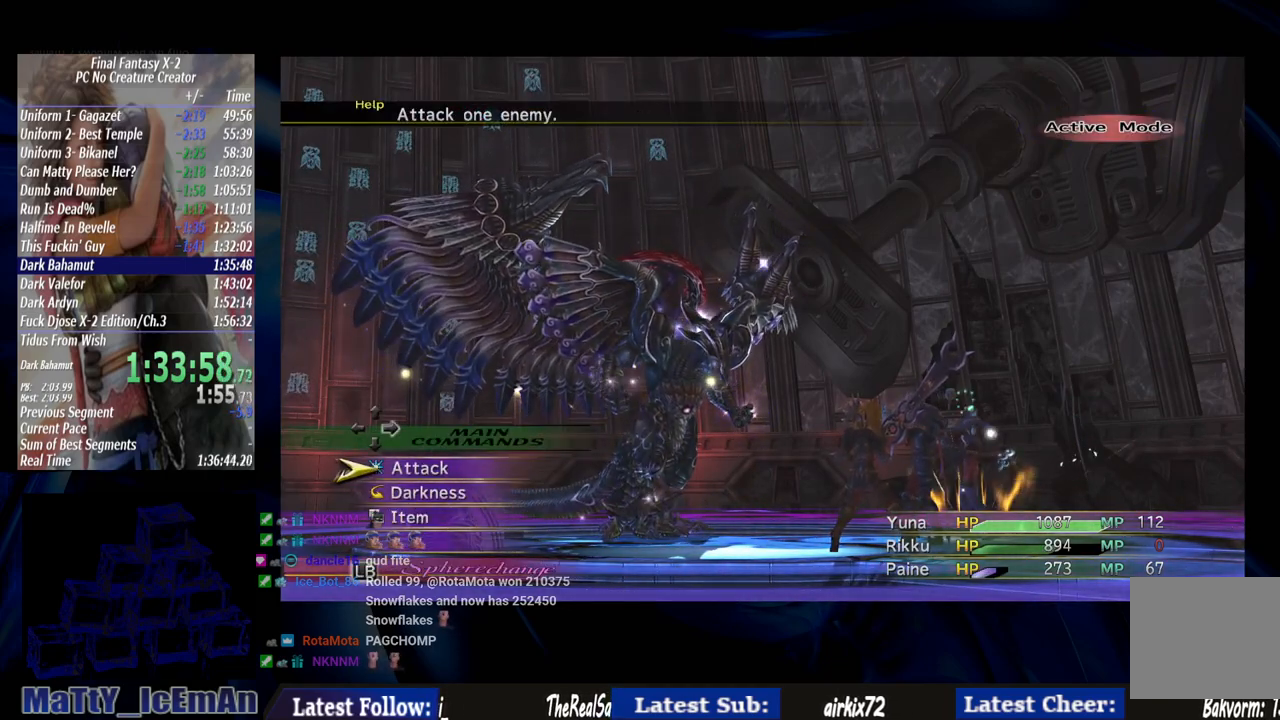
{"buttons": [], "left_stick": "center", "right_stick": "center", "events": []}
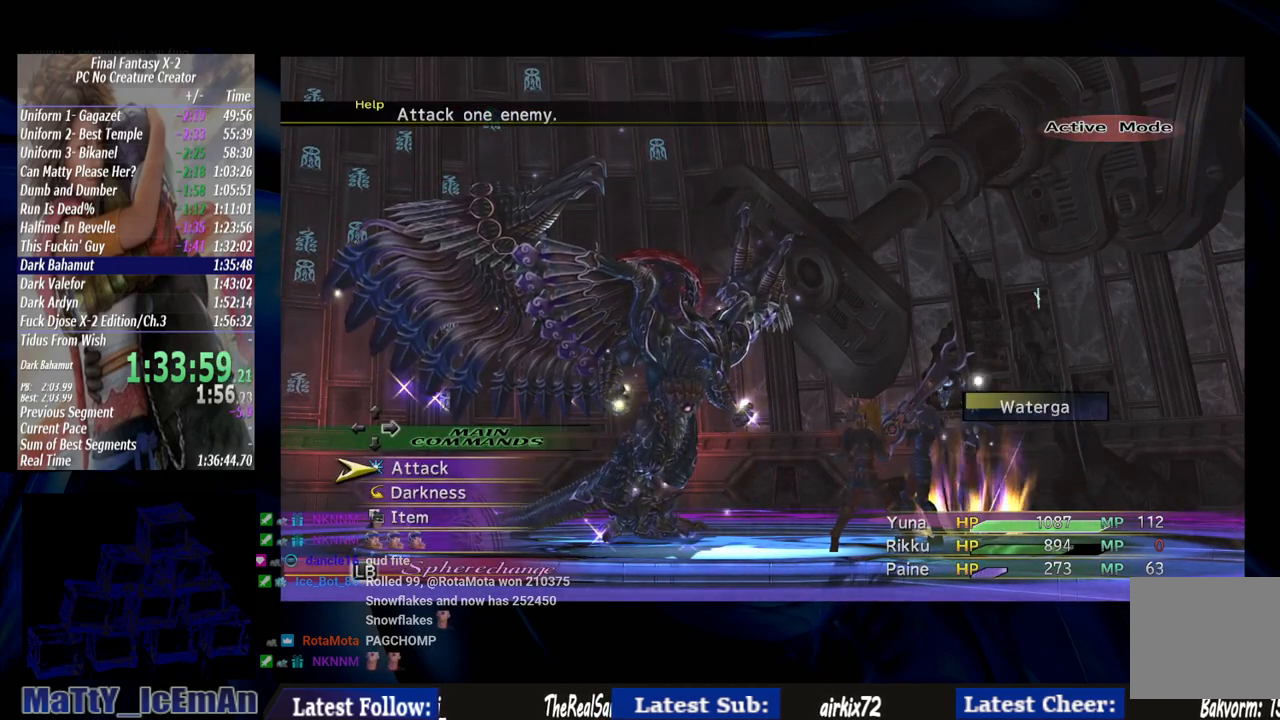
{"buttons": [], "left_stick": "center", "right_stick": "center", "events": [[150, "CROSS", "down"], [283, "CROSS", "up"]]}
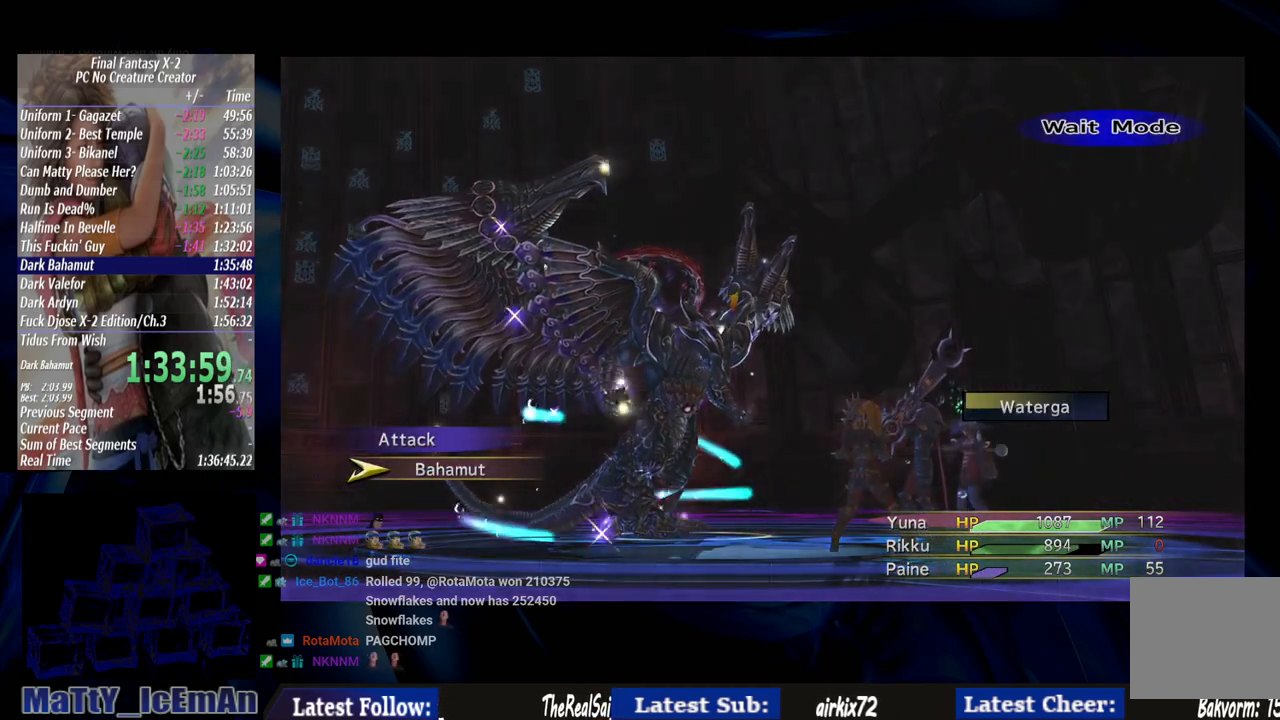
{"buttons": [], "left_stick": "center", "right_stick": "center", "events": []}
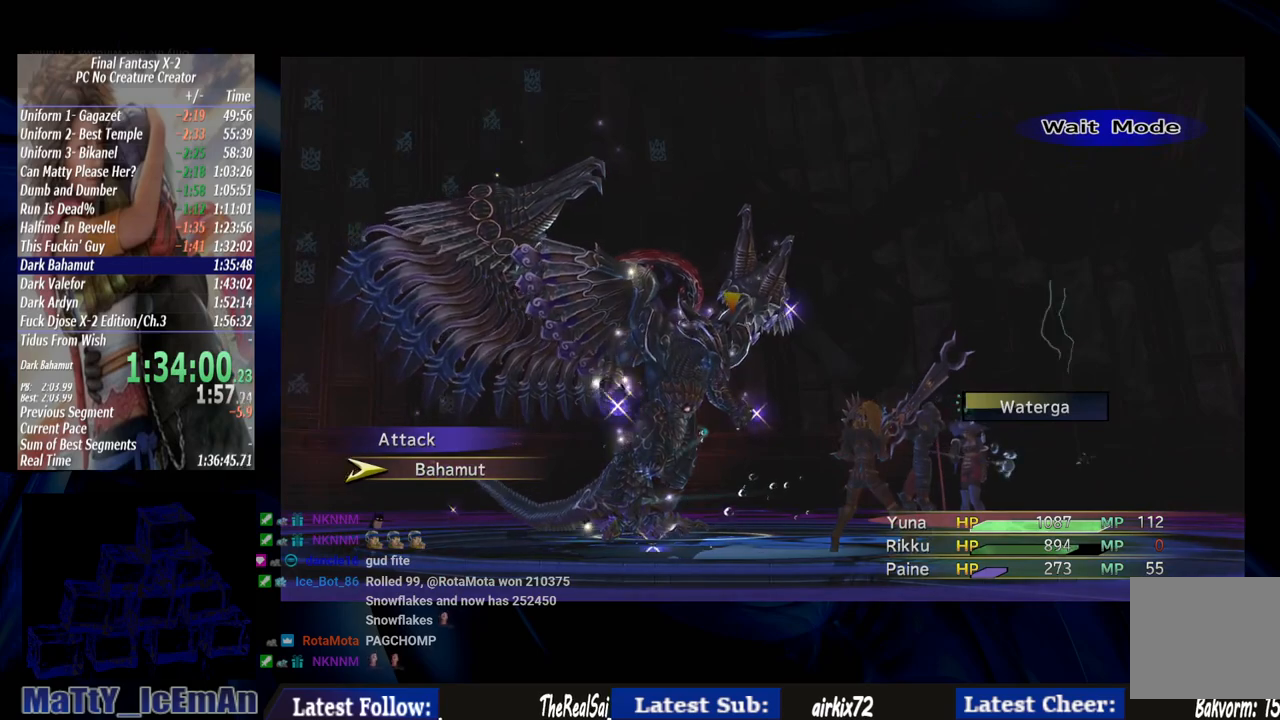
{"buttons": [], "left_stick": "center", "right_stick": "center", "events": []}
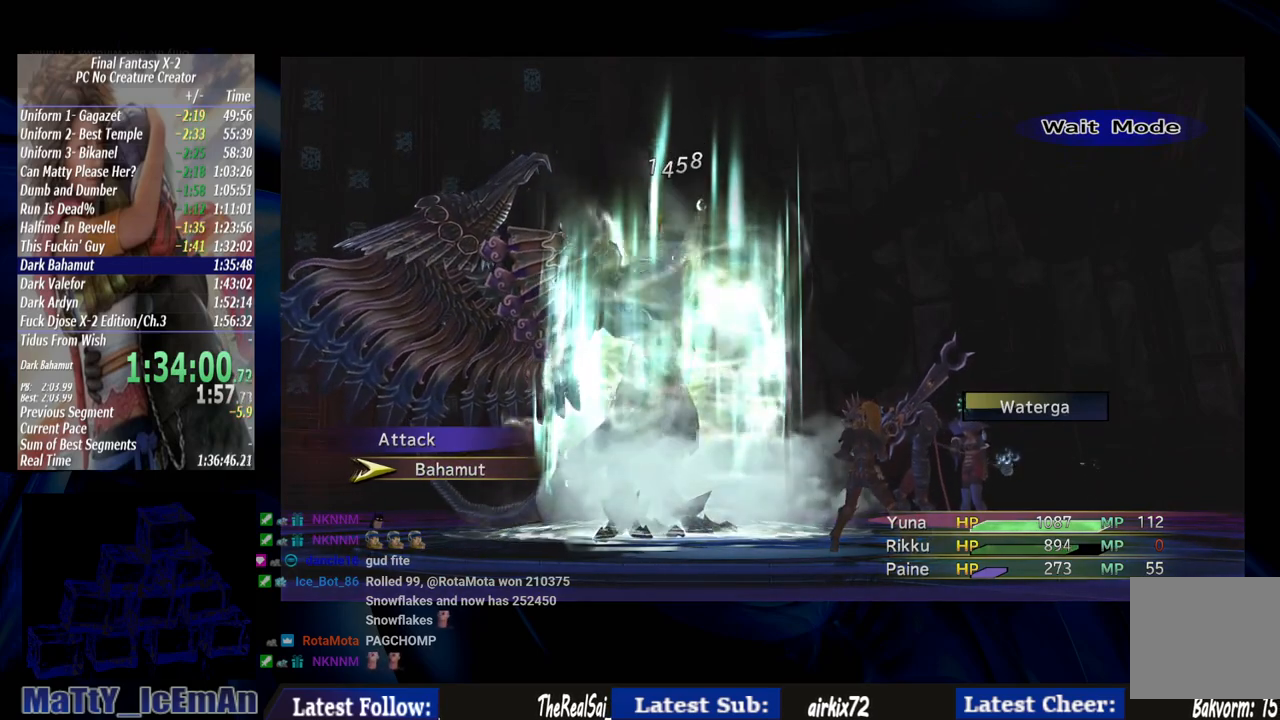
{"buttons": [], "left_stick": "center", "right_stick": "center", "events": []}
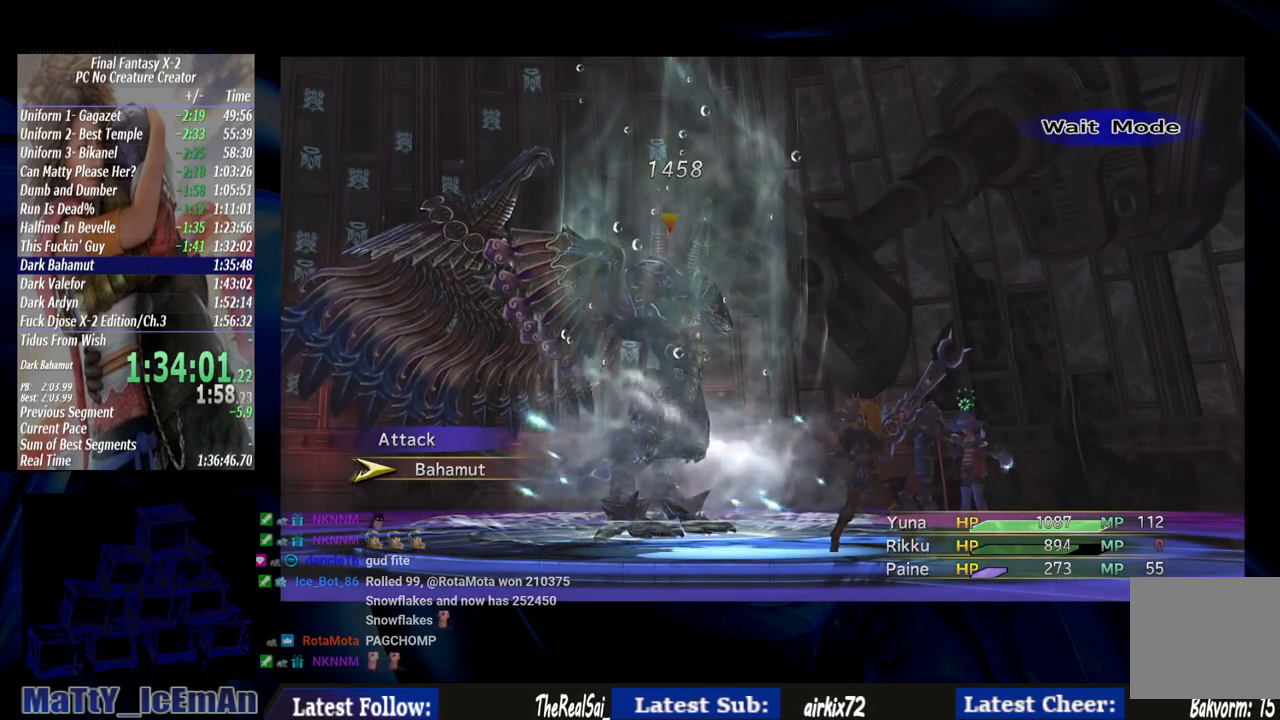
{"buttons": [], "left_stick": "center", "right_stick": "center", "events": []}
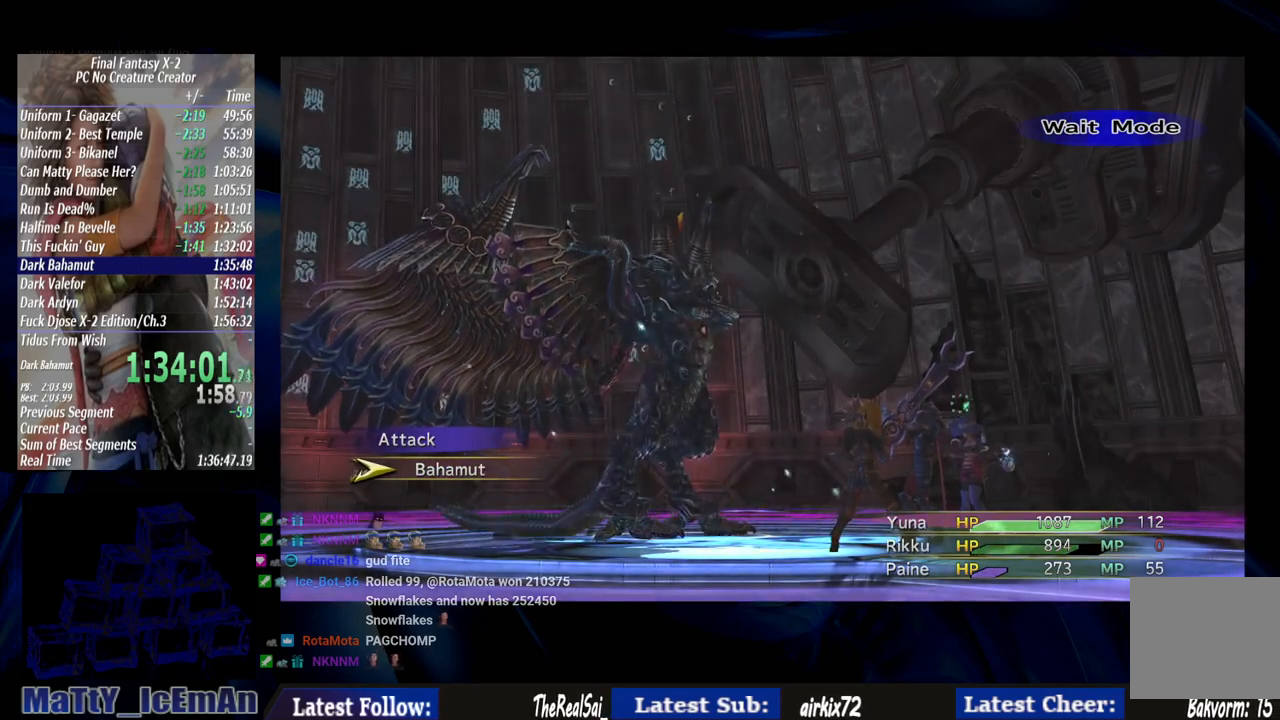
{"buttons": [], "left_stick": "center", "right_stick": "center", "events": []}
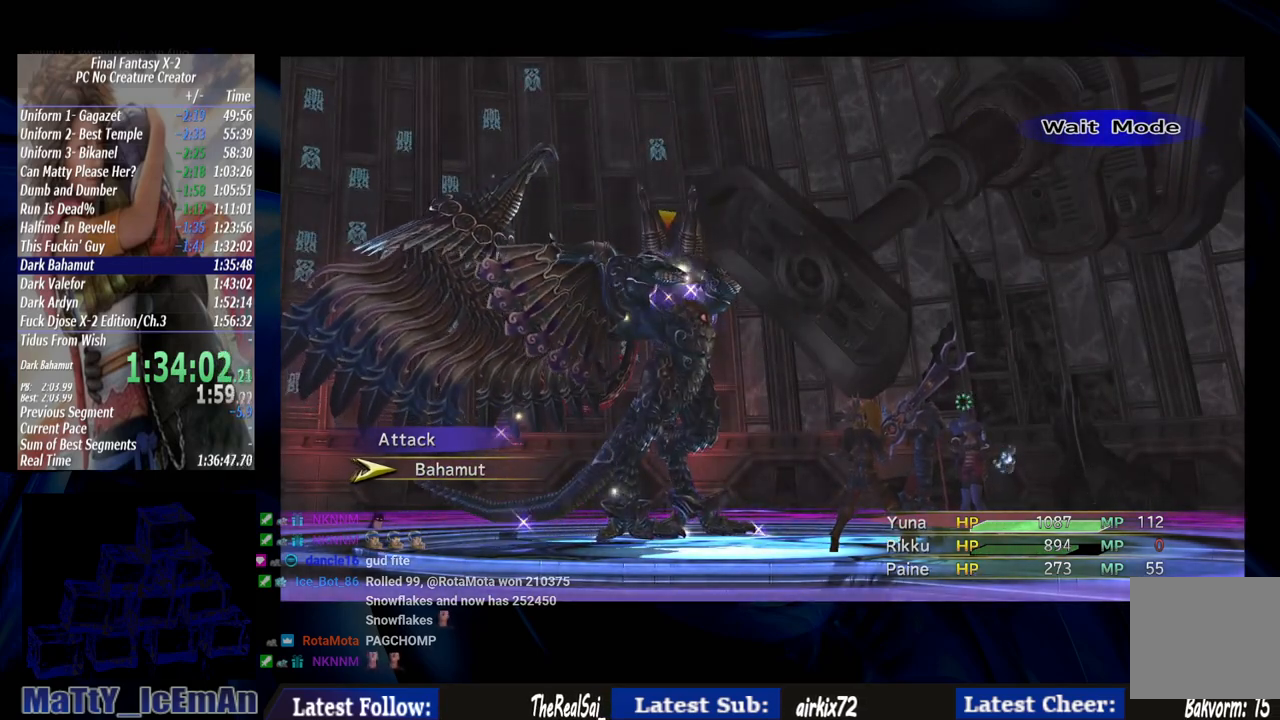
{"buttons": [], "left_stick": "center", "right_stick": "center", "events": [[300, "CIRCLE", "down"], [450, "CIRCLE", "up"]]}
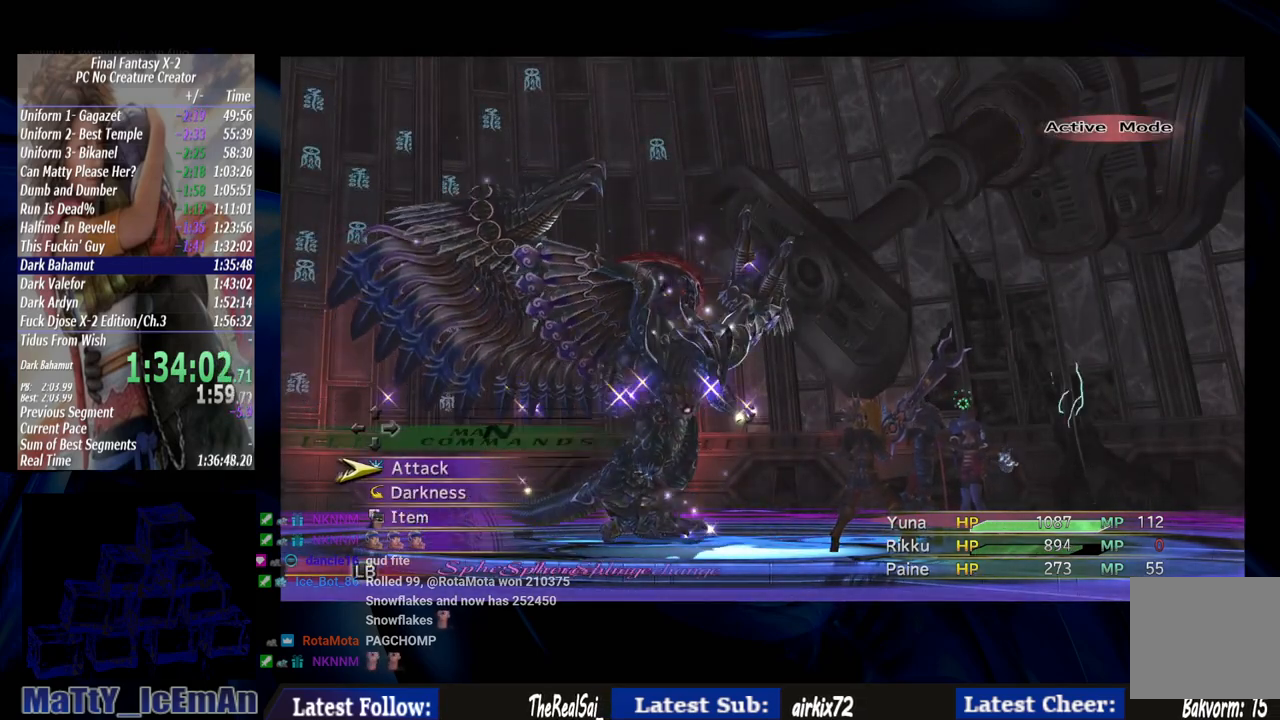
{"buttons": ["CROSS"], "left_stick": "center", "right_stick": "center", "events": [[83, "TRIANGLE", "down"], [217, "TRIANGLE", "up"], [483, "CROSS", "down"]]}
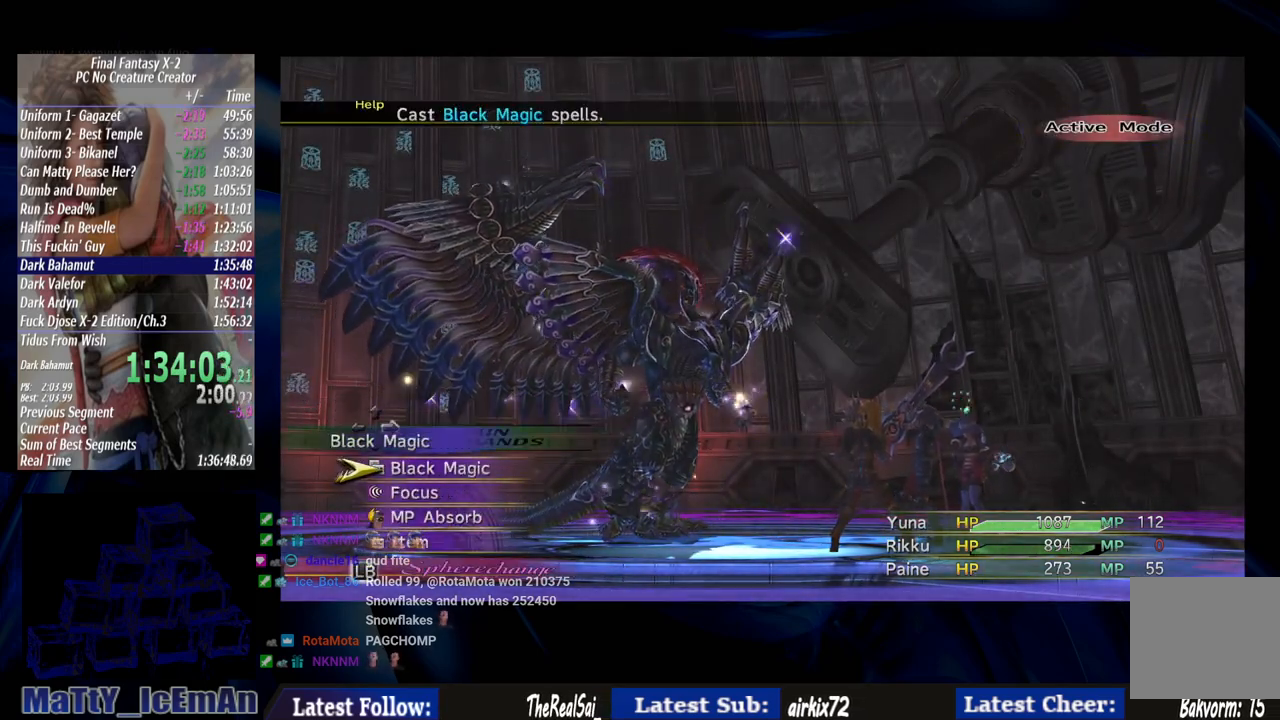
{"buttons": [], "left_stick": "center", "right_stick": "center", "events": [[383, "CROSS", "up"]]}
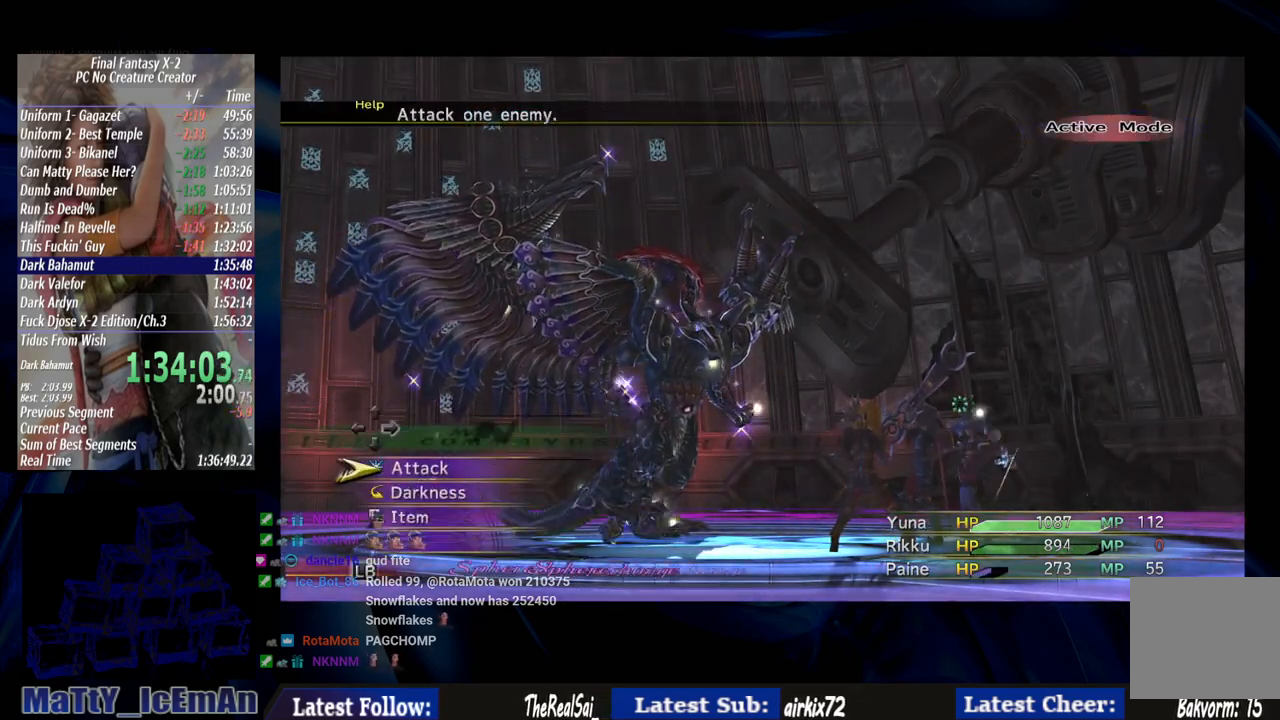
{"buttons": [], "left_stick": "center", "right_stick": "center", "events": []}
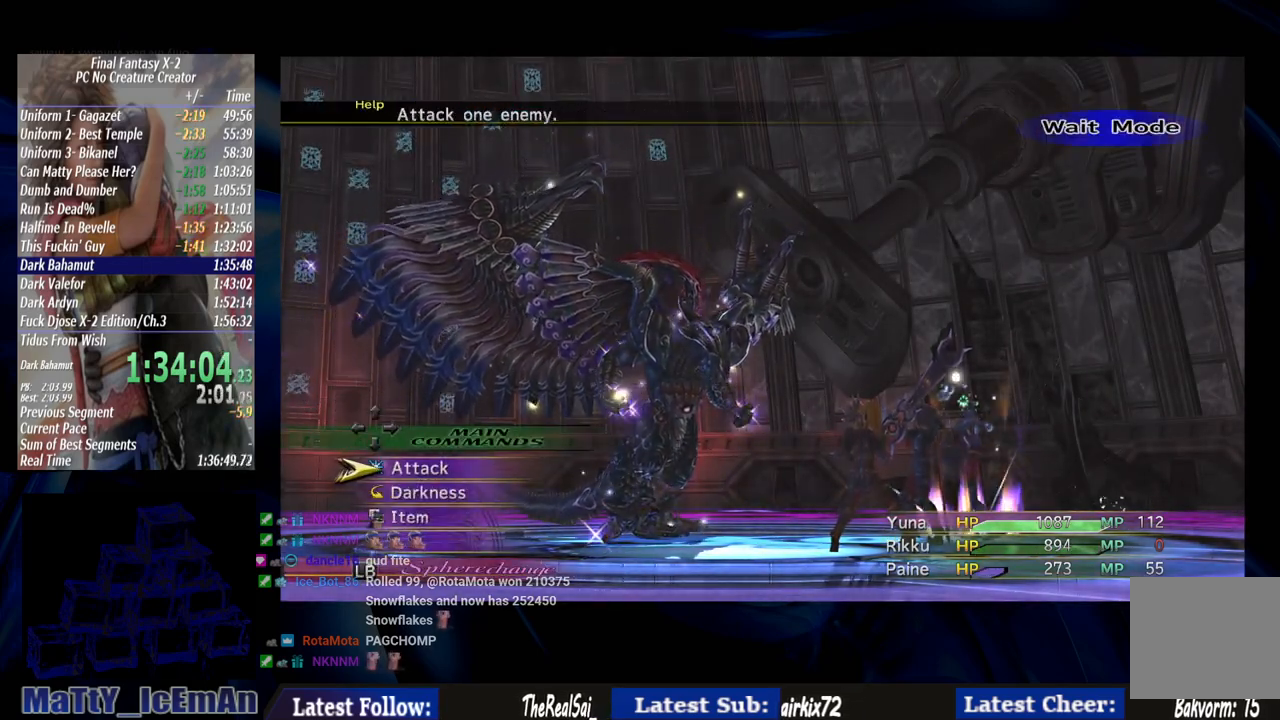
{"buttons": [], "left_stick": "center", "right_stick": "center", "events": [[250, "CROSS", "down"], [417, "CROSS", "up"]]}
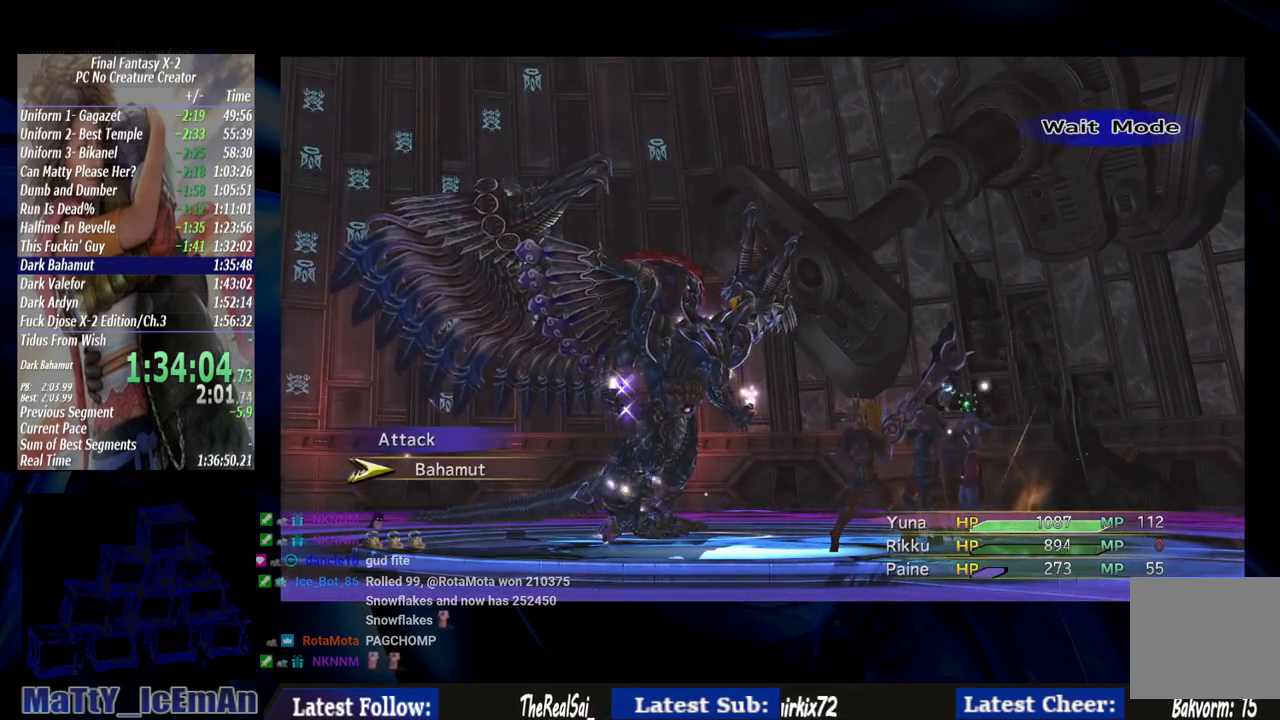
{"buttons": [], "left_stick": "center", "right_stick": "center", "events": []}
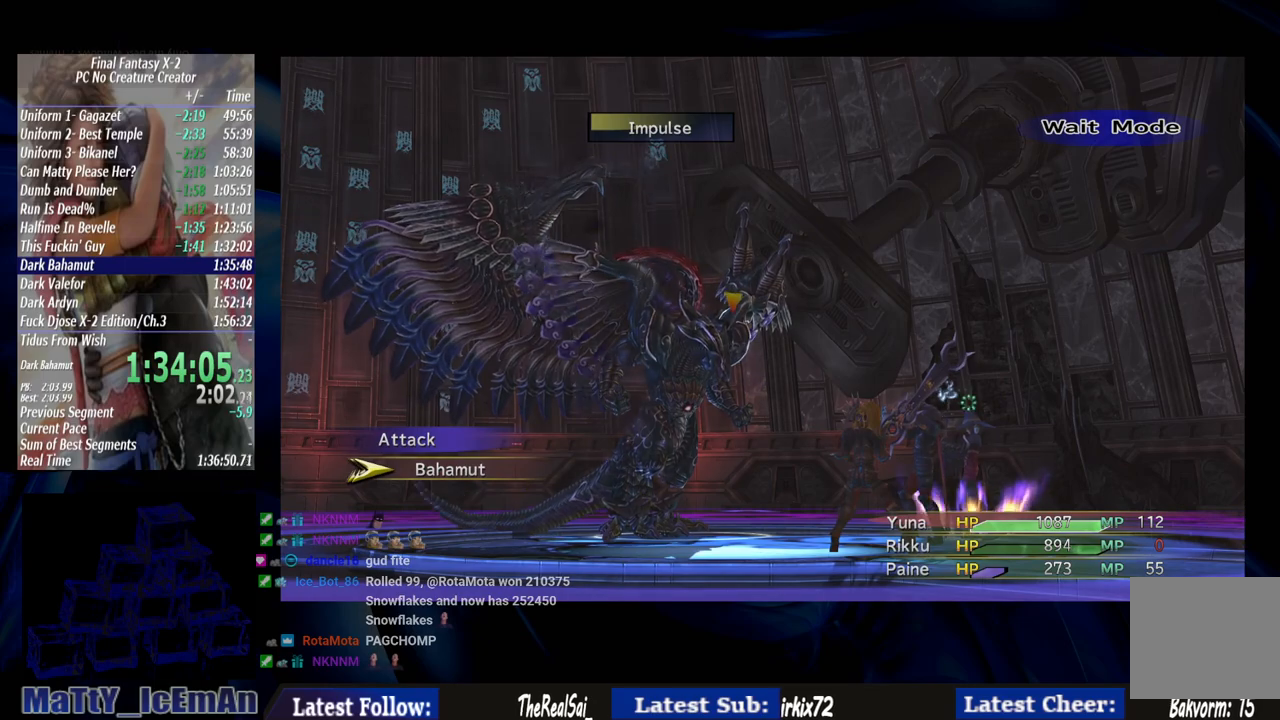
{"buttons": ["CIRCLE"], "left_stick": "center", "right_stick": "center", "events": [[483, "CIRCLE", "down"]]}
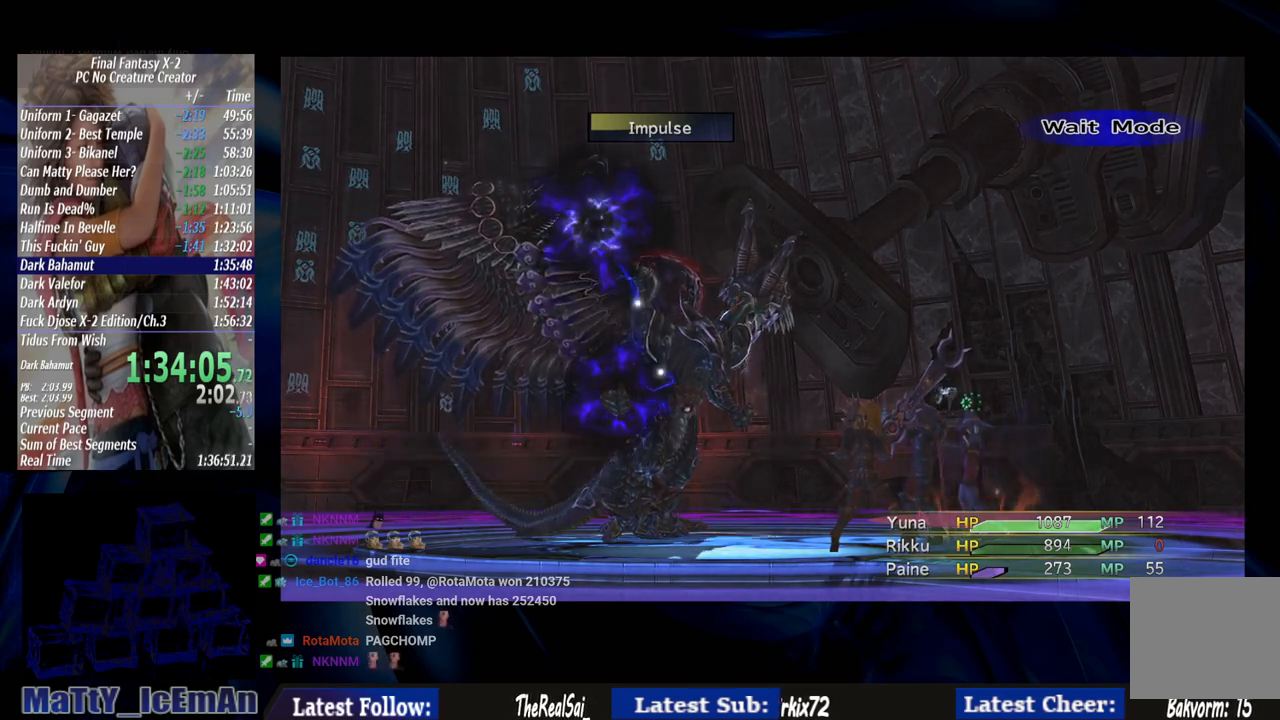
{"buttons": [], "left_stick": "center", "right_stick": "center", "events": [[83, "CIRCLE", "up"]]}
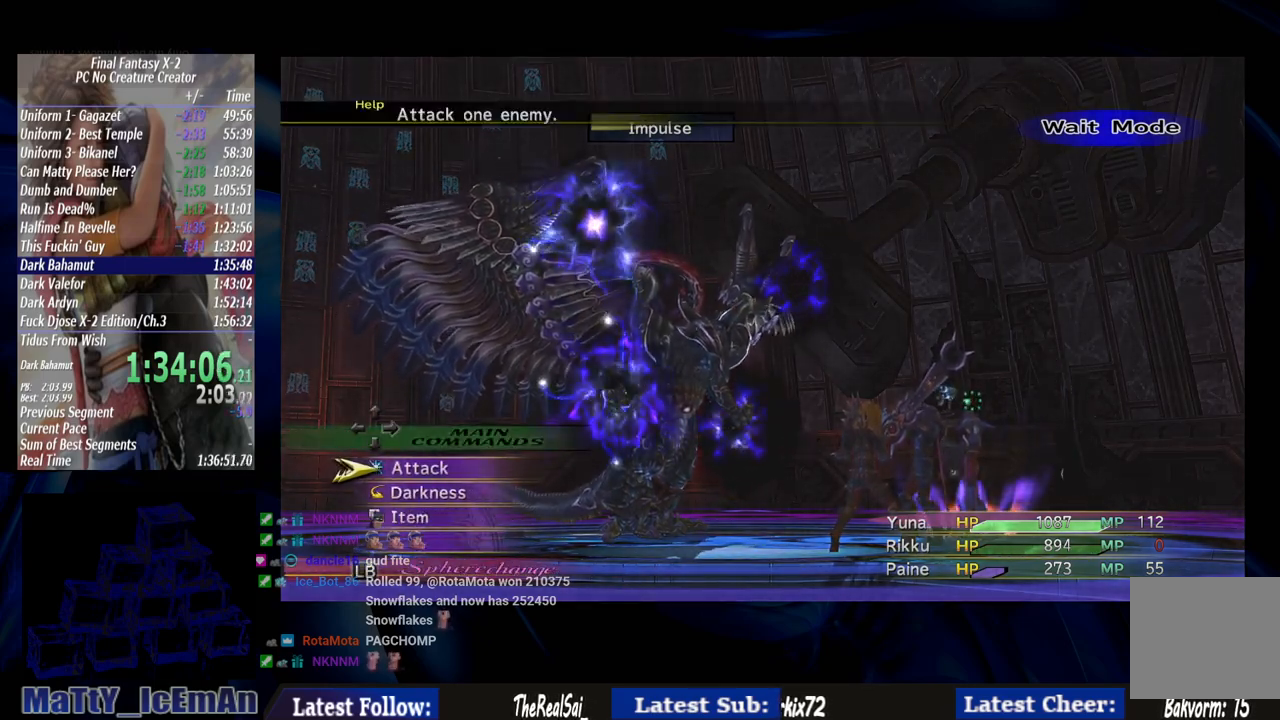
{"buttons": [], "left_stick": "center", "right_stick": "center", "events": []}
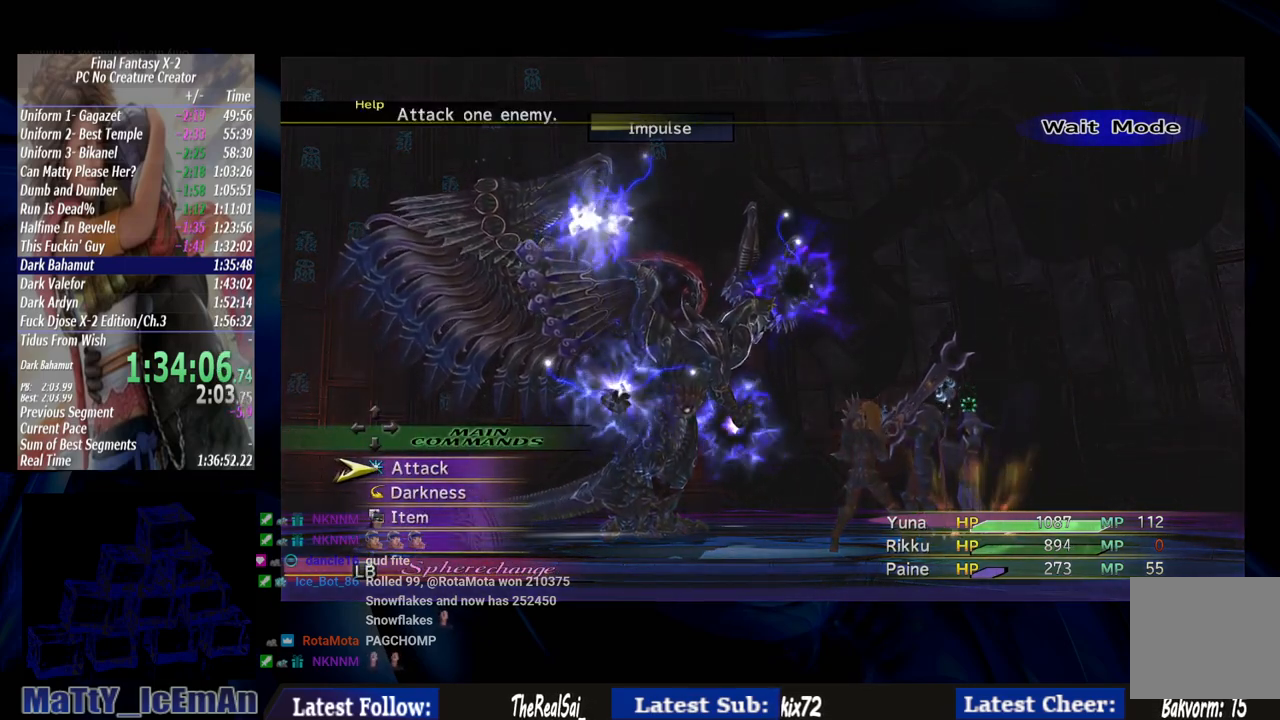
{"buttons": [], "left_stick": "center", "right_stick": "center", "events": []}
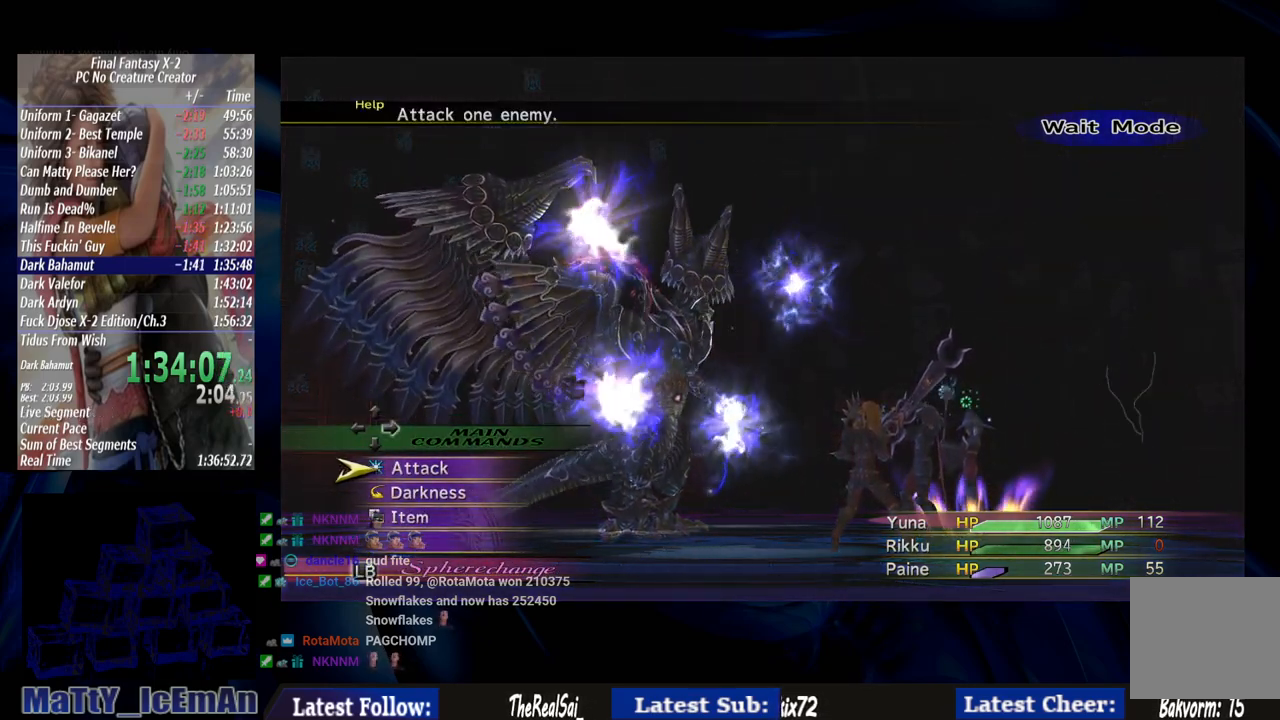
{"buttons": [], "left_stick": "center", "right_stick": "center", "events": [[350, "CROSS", "down"], [483, "CROSS", "up"]]}
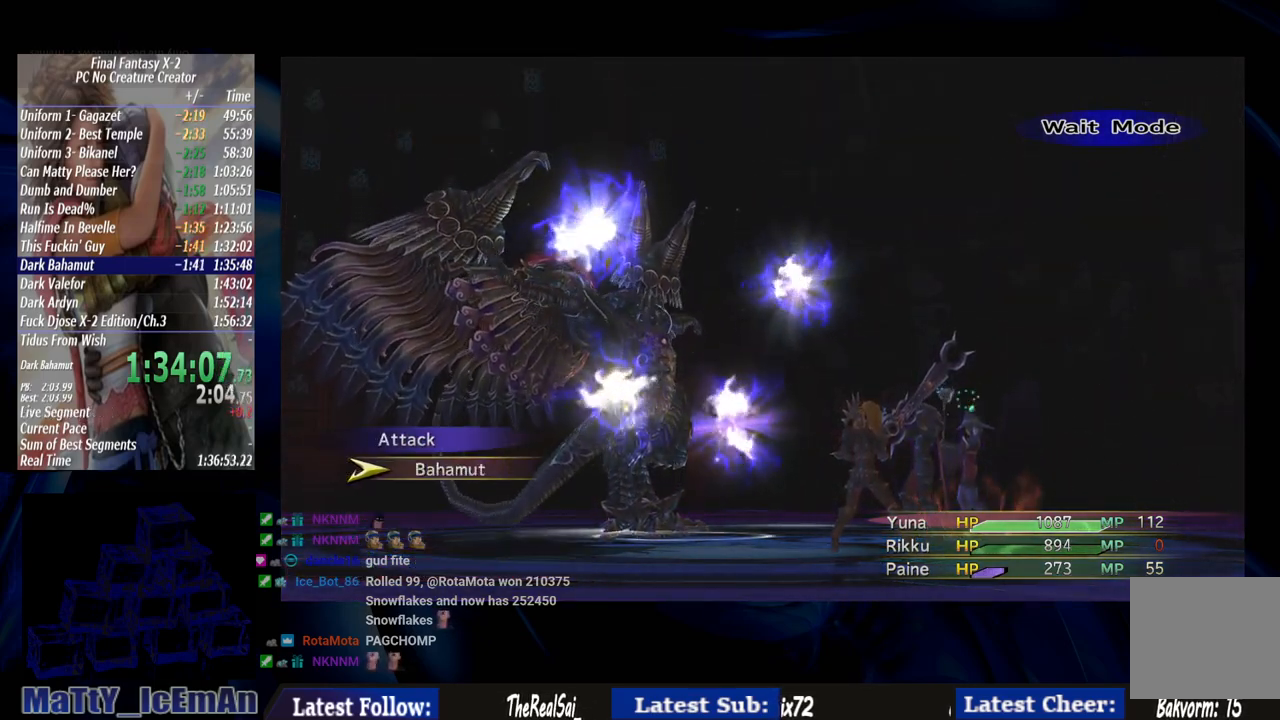
{"buttons": [], "left_stick": "center", "right_stick": "center", "events": []}
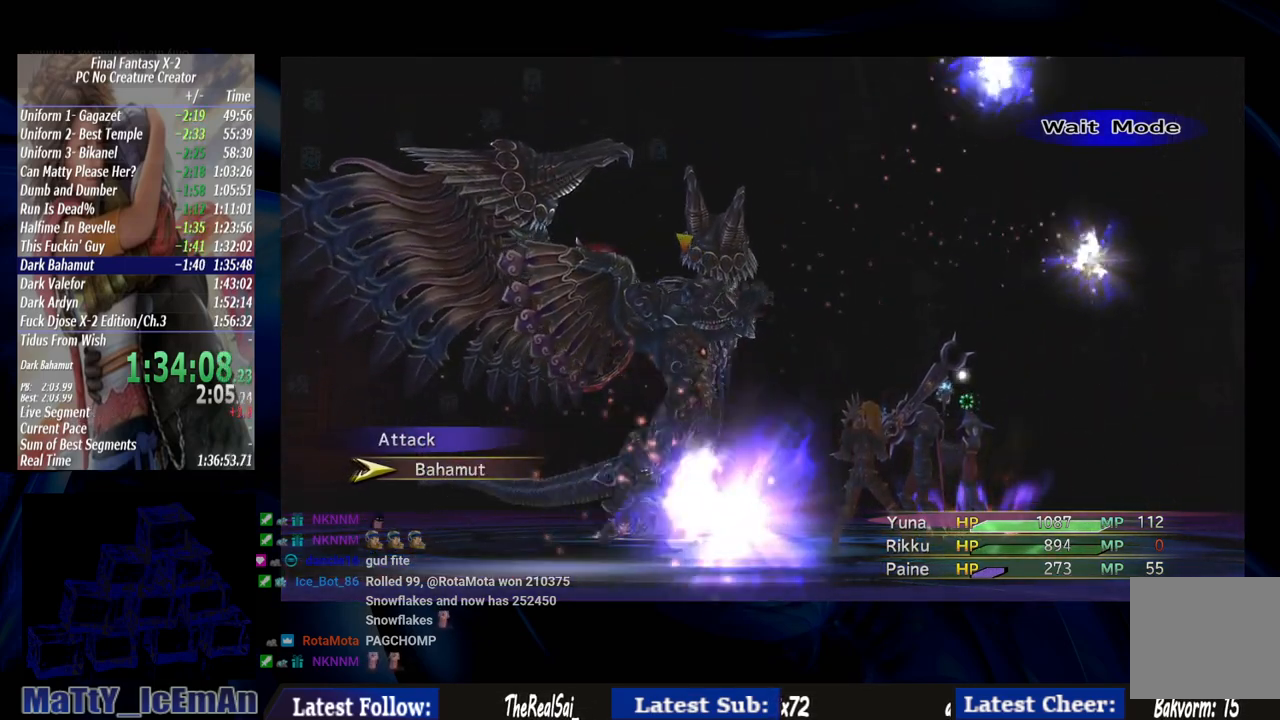
{"buttons": [], "left_stick": "center", "right_stick": "center", "events": [[350, "CIRCLE", "down"], [483, "CIRCLE", "up"]]}
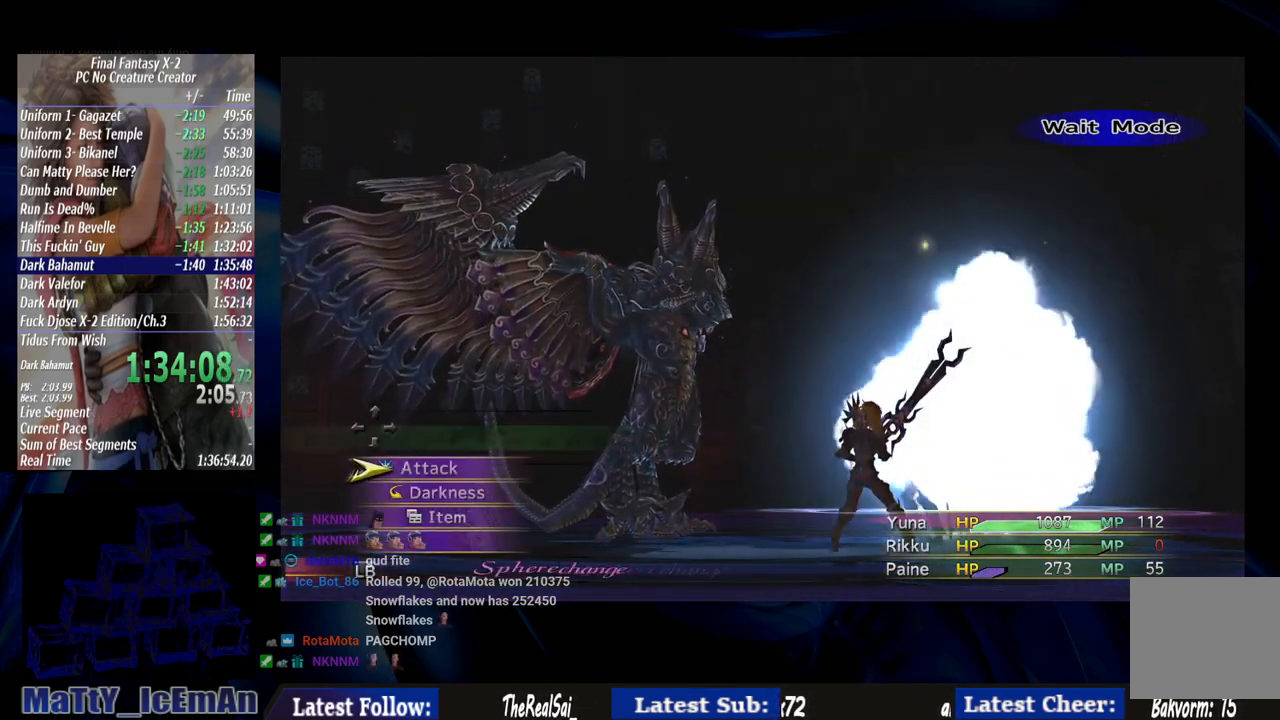
{"buttons": [], "left_stick": "center", "right_stick": "center", "events": []}
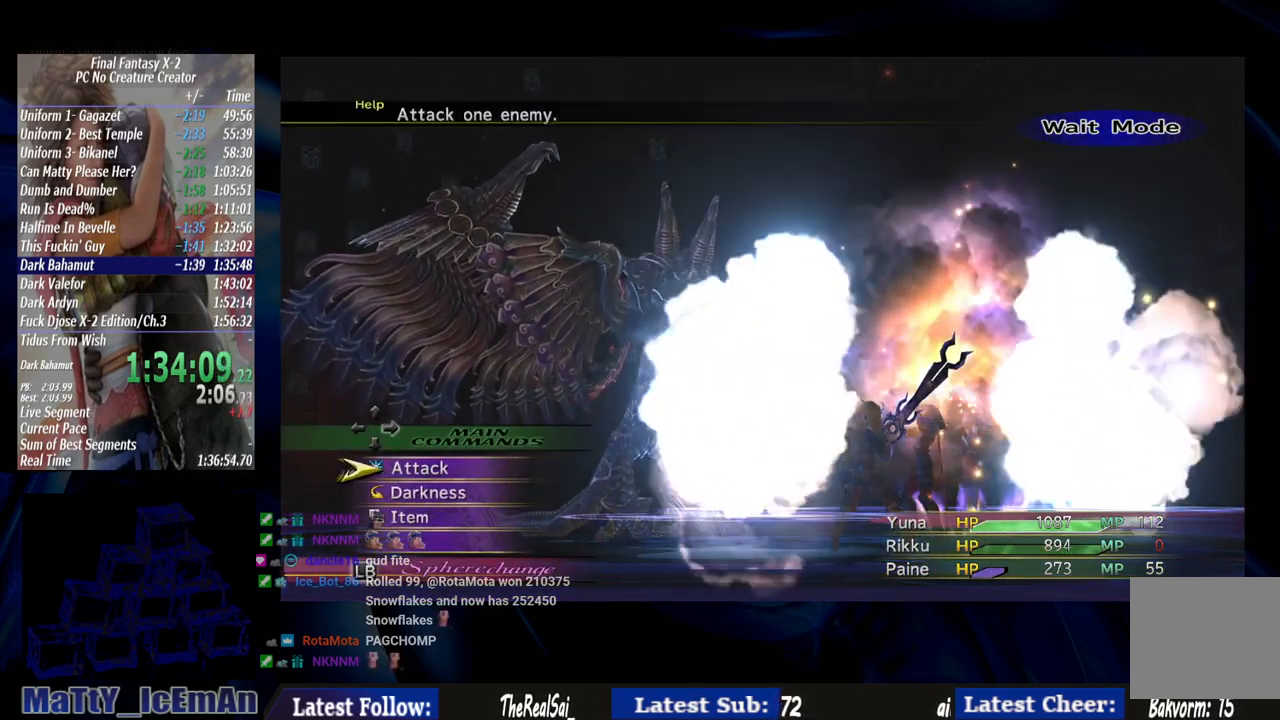
{"buttons": [], "left_stick": "center", "right_stick": "center", "events": []}
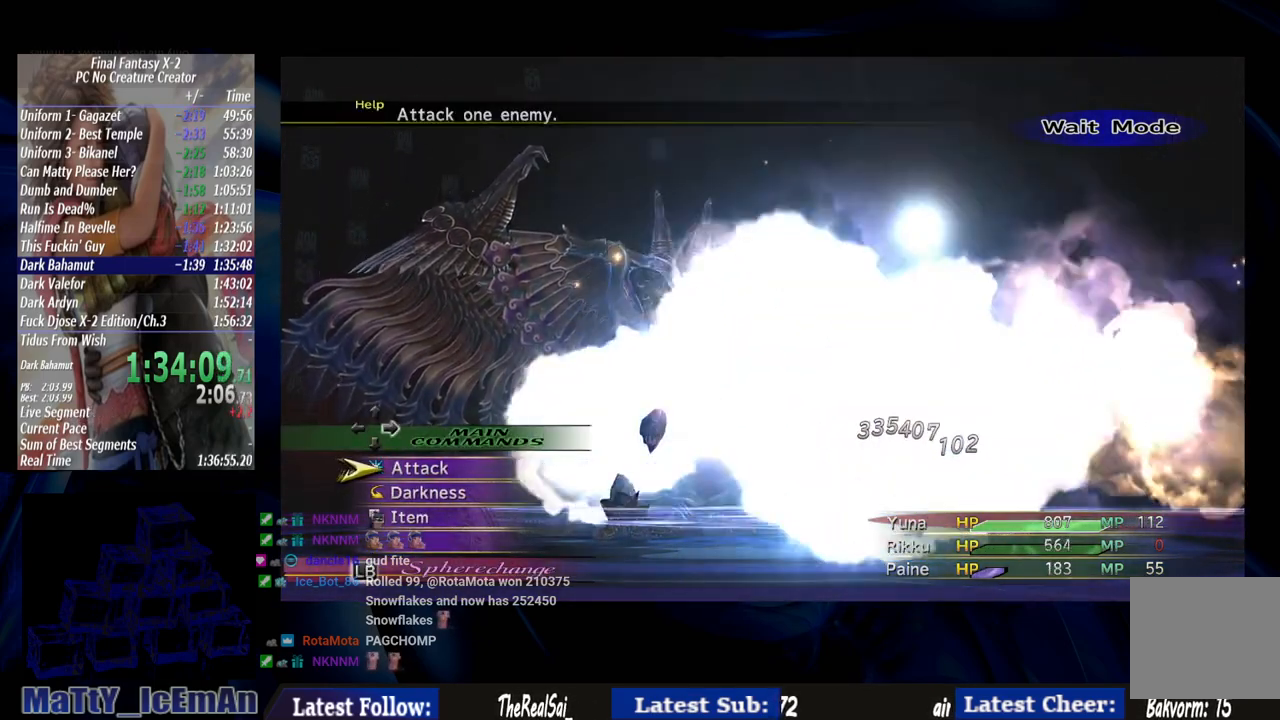
{"buttons": [], "left_stick": "center", "right_stick": "center", "events": []}
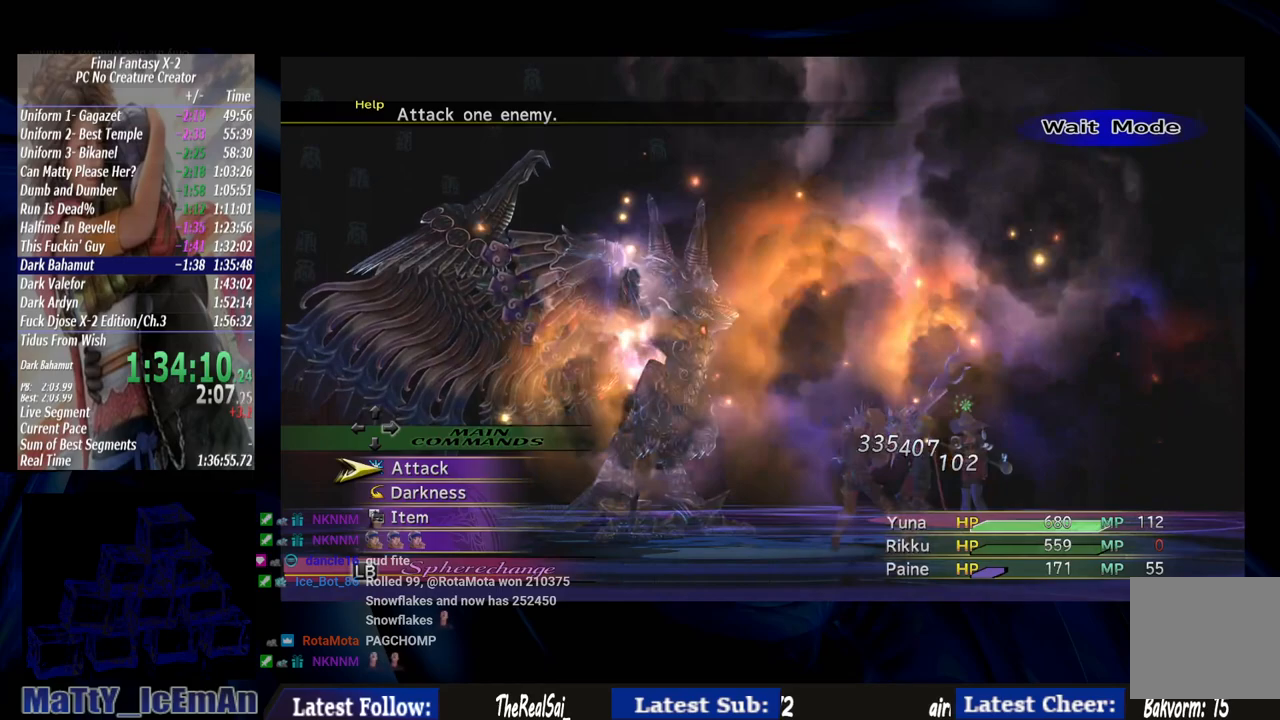
{"buttons": [], "left_stick": "center", "right_stick": "center", "events": []}
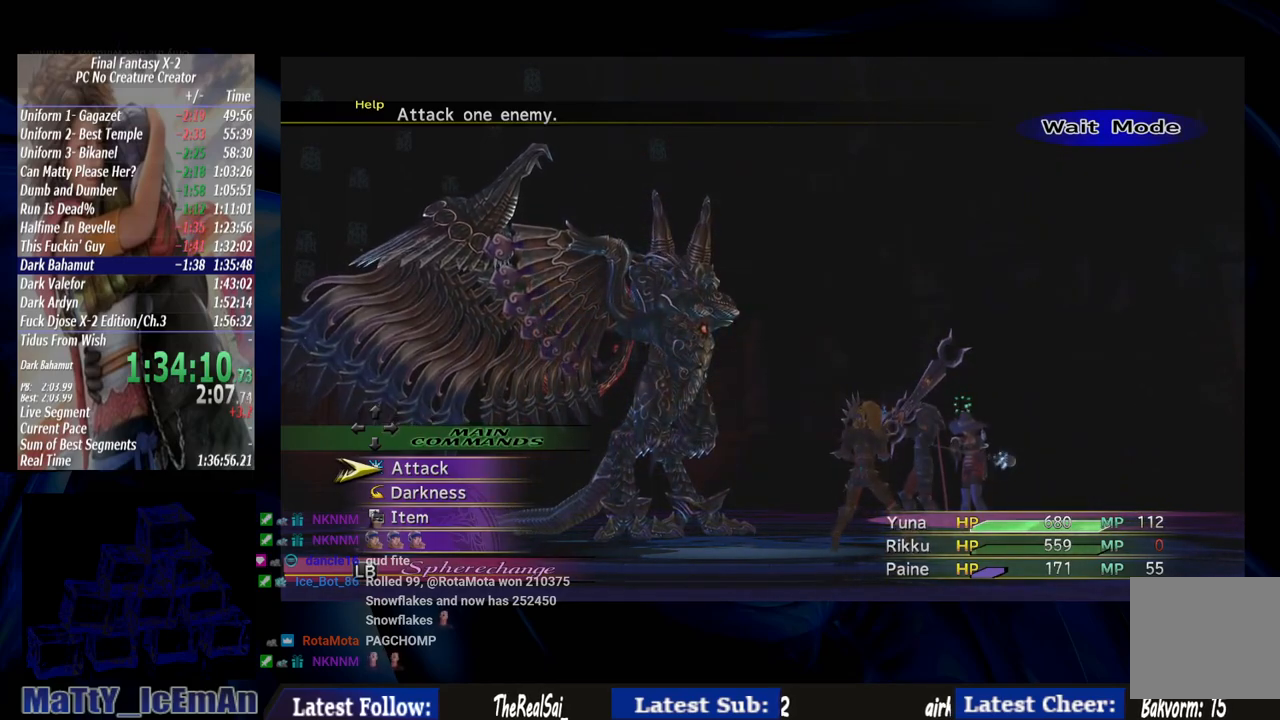
{"buttons": [], "left_stick": "center", "right_stick": "center", "events": []}
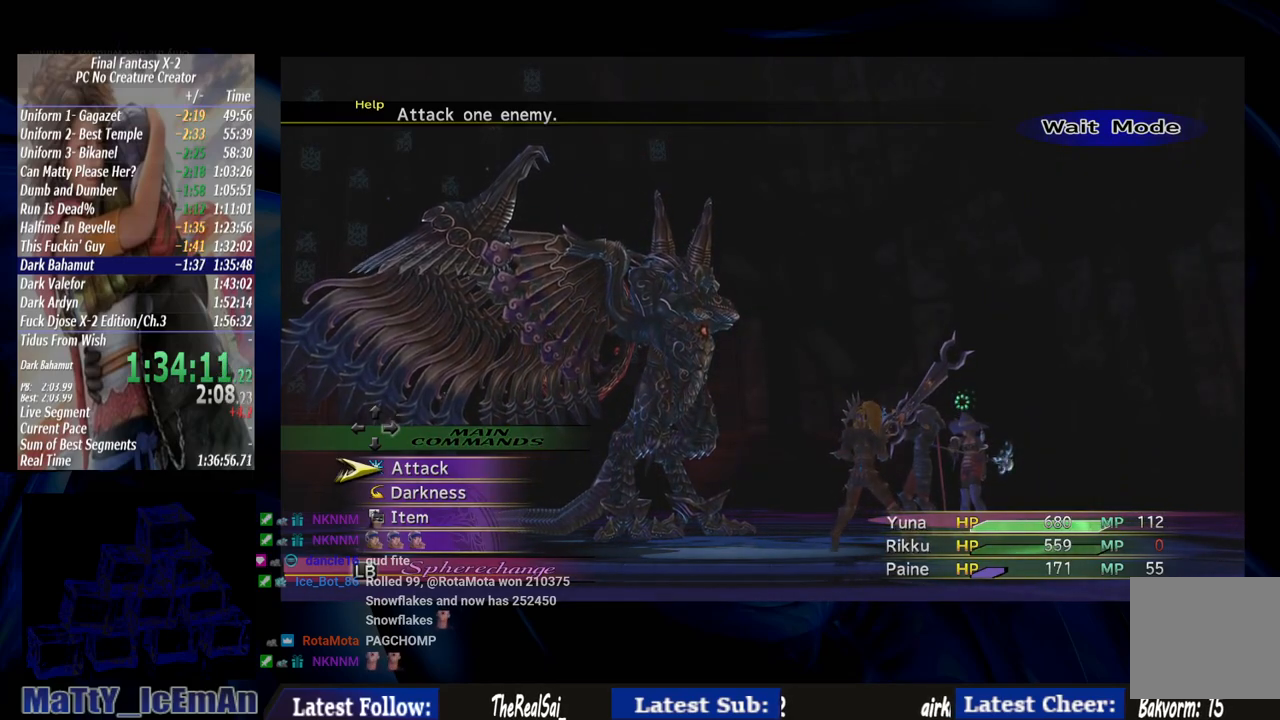
{"buttons": [], "left_stick": "center", "right_stick": "center", "events": []}